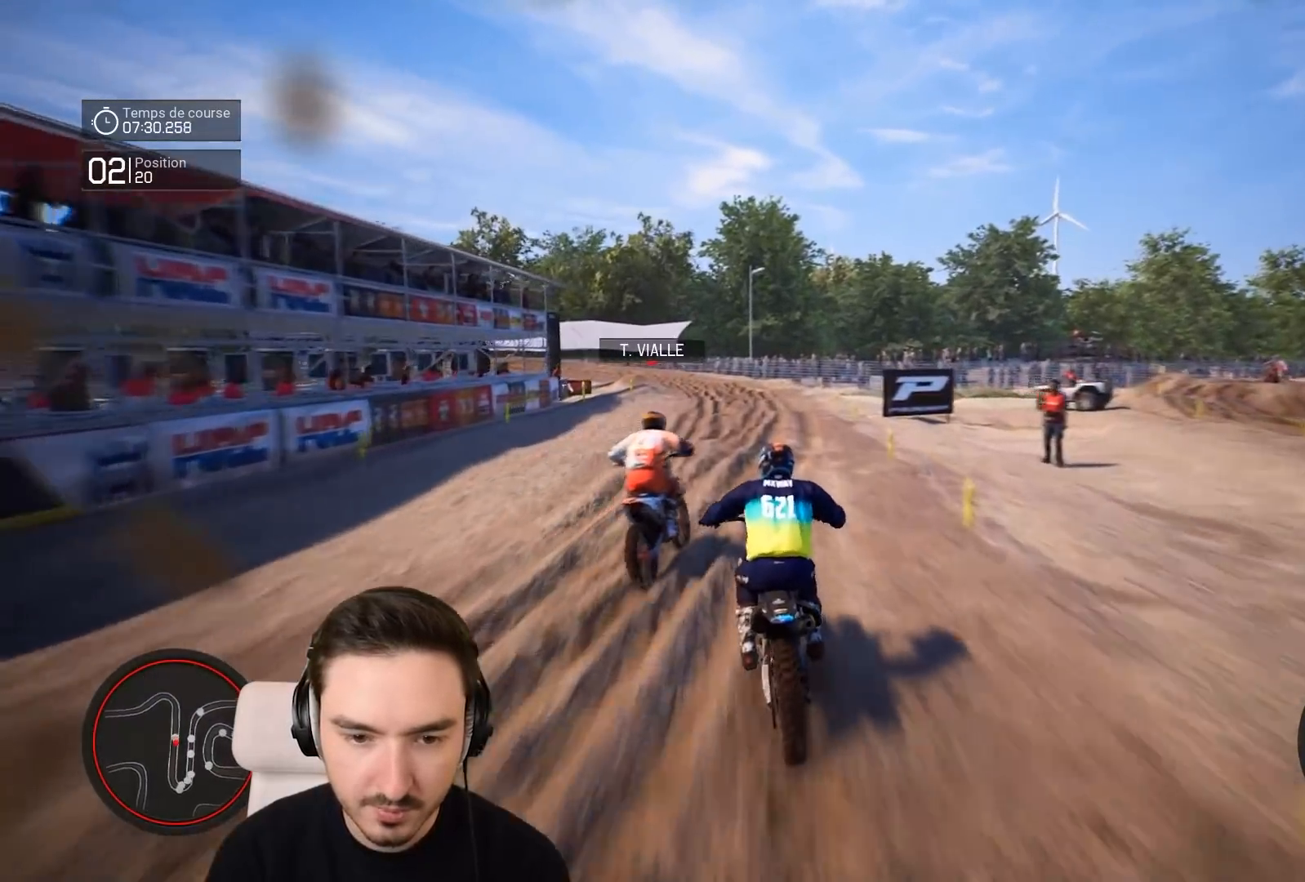
Gameplay with a controller (Xbox layout); each line is a JSON object with the inputs held at the frame after it. "events" lists button and stick changes between this image and that frame as [ms after this image, input, new state], when the widget could be followed in between. Not read: L3 R3.
{"buttons": ["R2"], "left_stick": "down-left", "right_stick": "center", "events": [[117, "left_stick", "center"], [167, "left_stick", "down-left"]]}
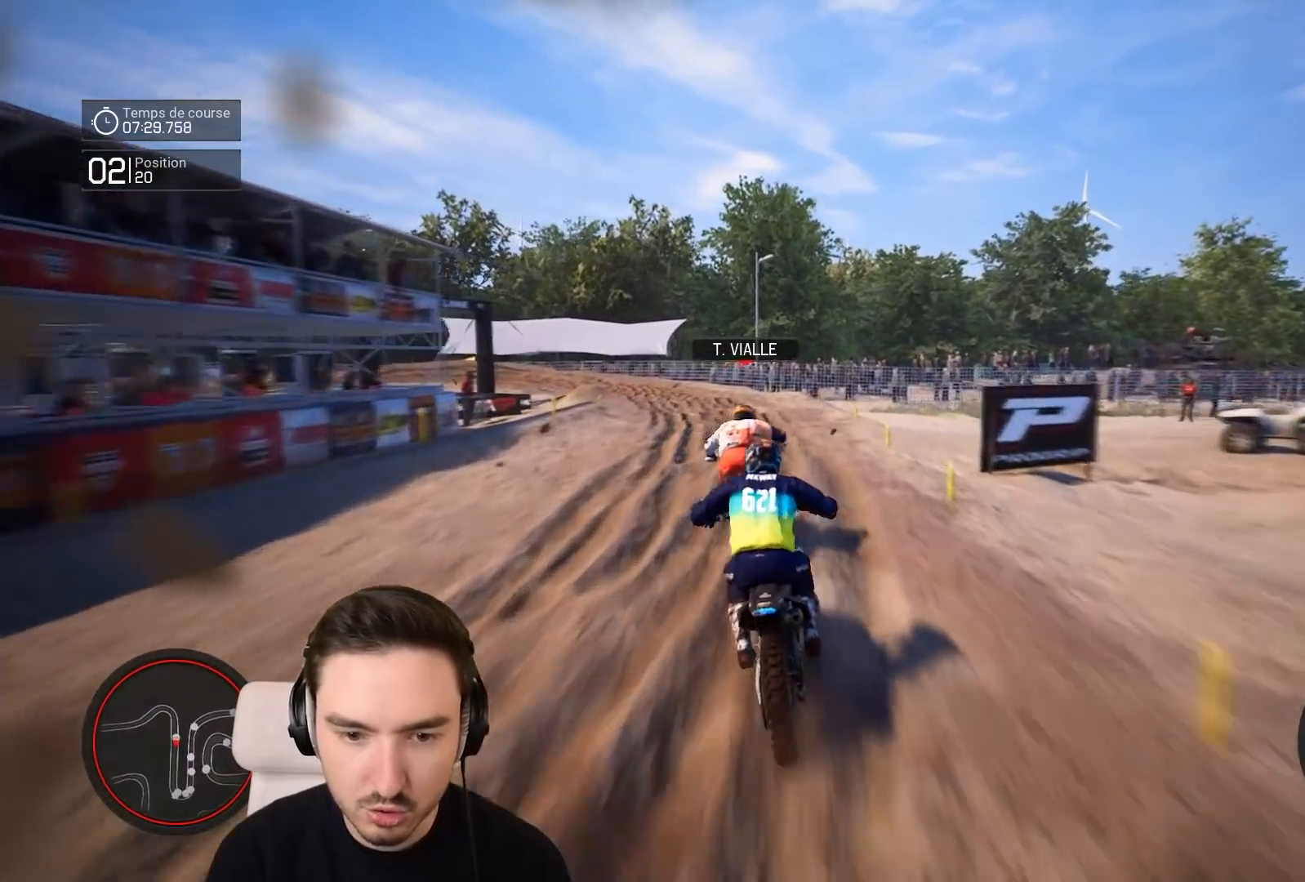
{"buttons": [], "left_stick": "down-left", "right_stick": "center", "events": [[17, "R2", "up"], [117, "R2", "down"], [217, "R2", "up"]]}
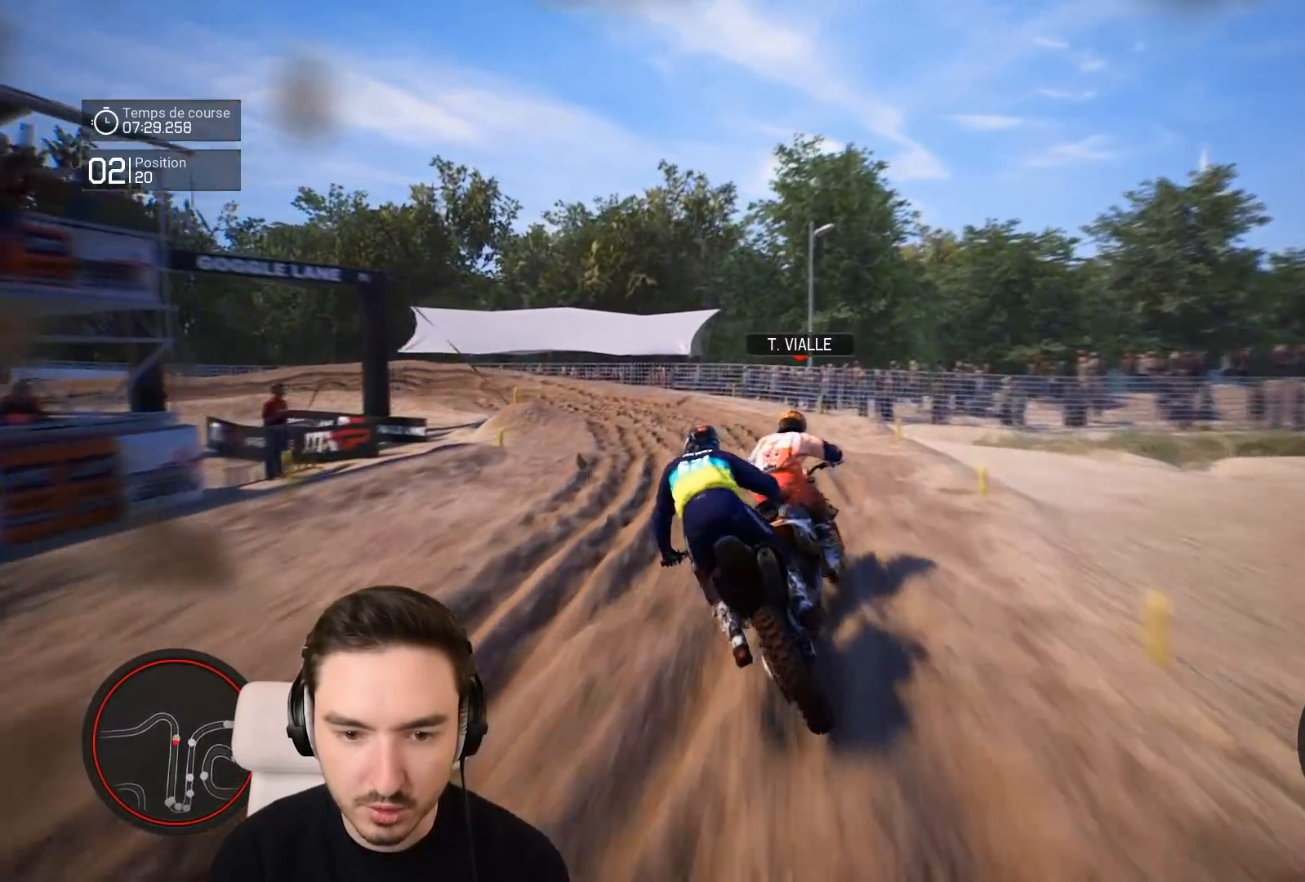
{"buttons": [], "left_stick": "down-left", "right_stick": "center", "events": [[17, "L2", "down"], [217, "L2", "up"]]}
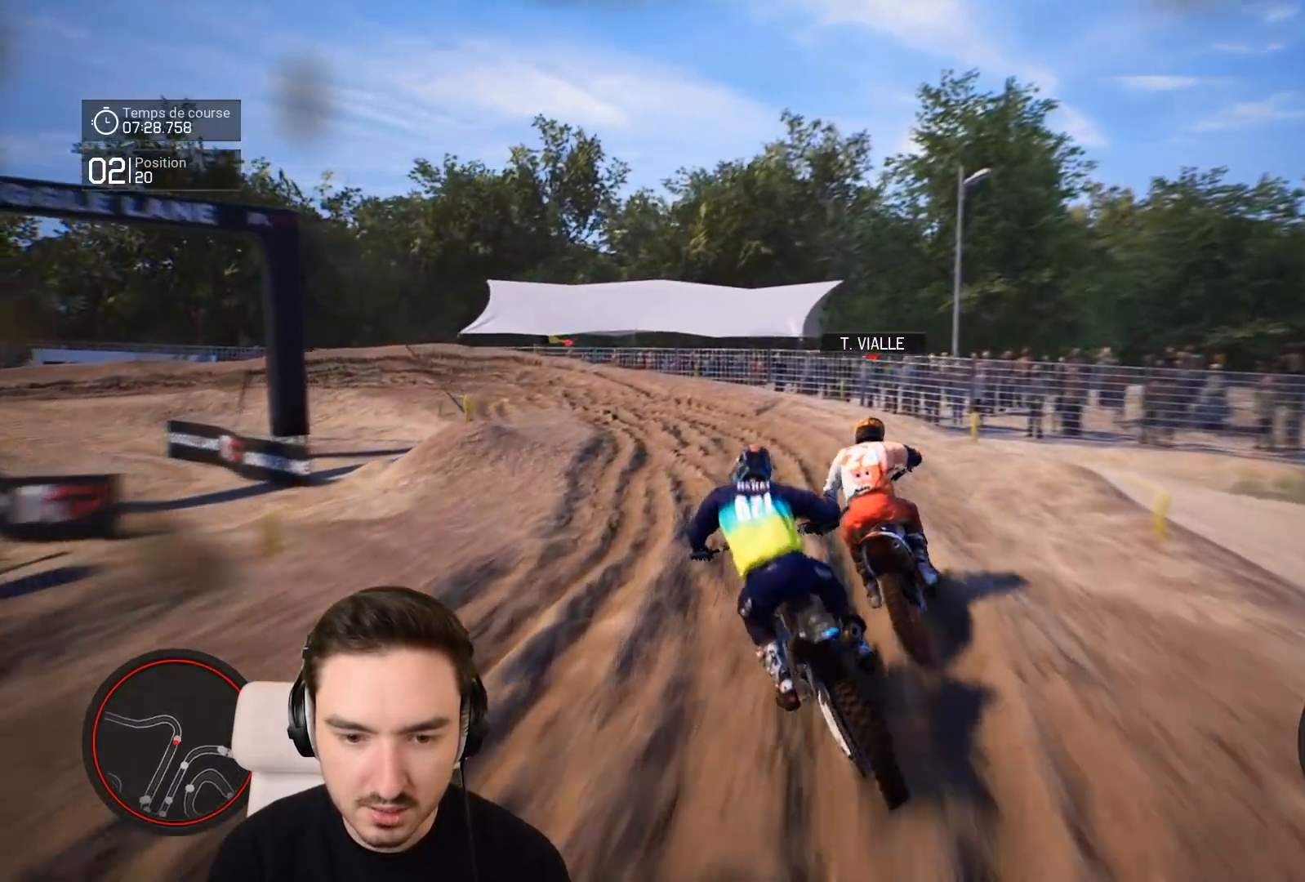
{"buttons": [], "left_stick": "down-left", "right_stick": "center", "events": []}
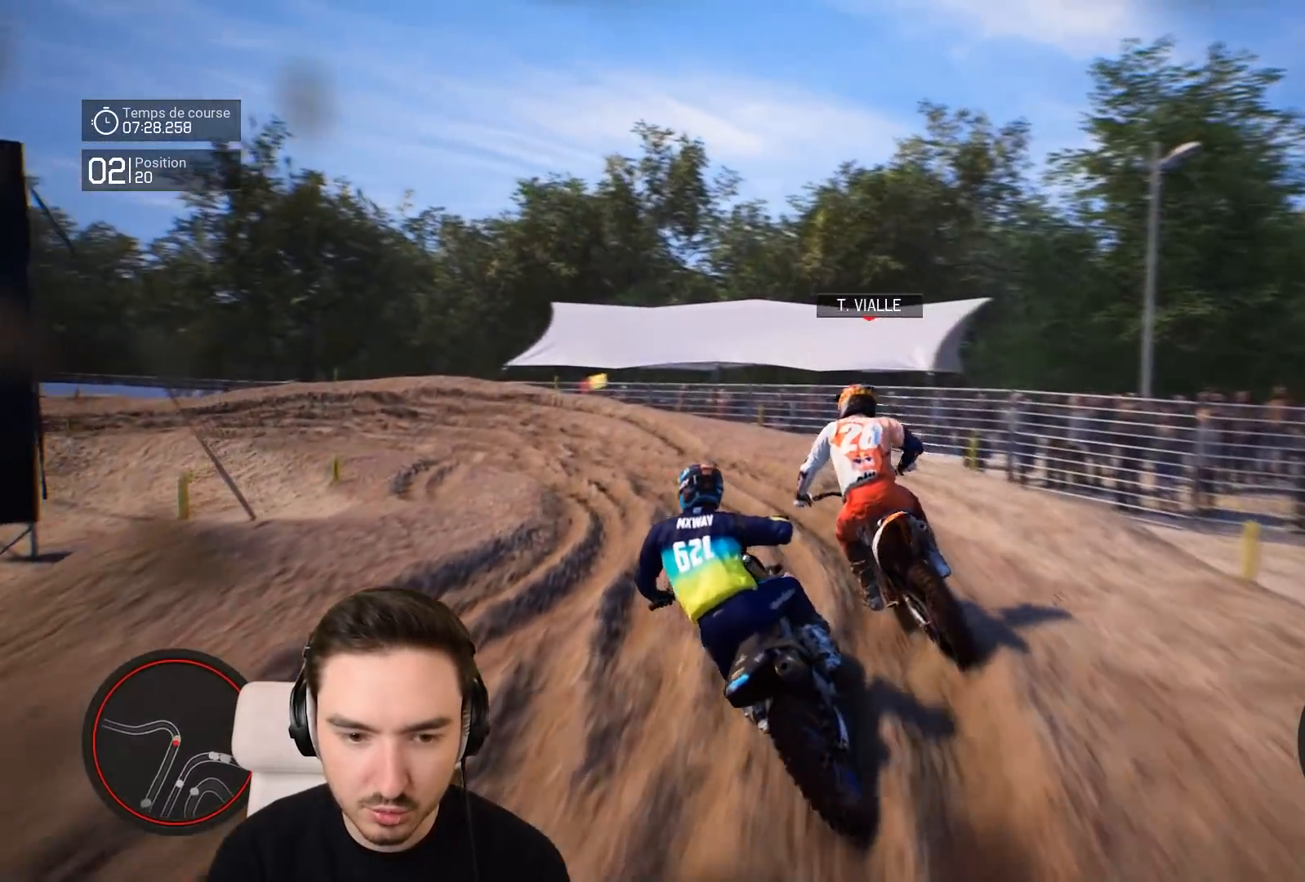
{"buttons": ["R2"], "left_stick": "down-left", "right_stick": "center", "events": [[267, "R2", "down"]]}
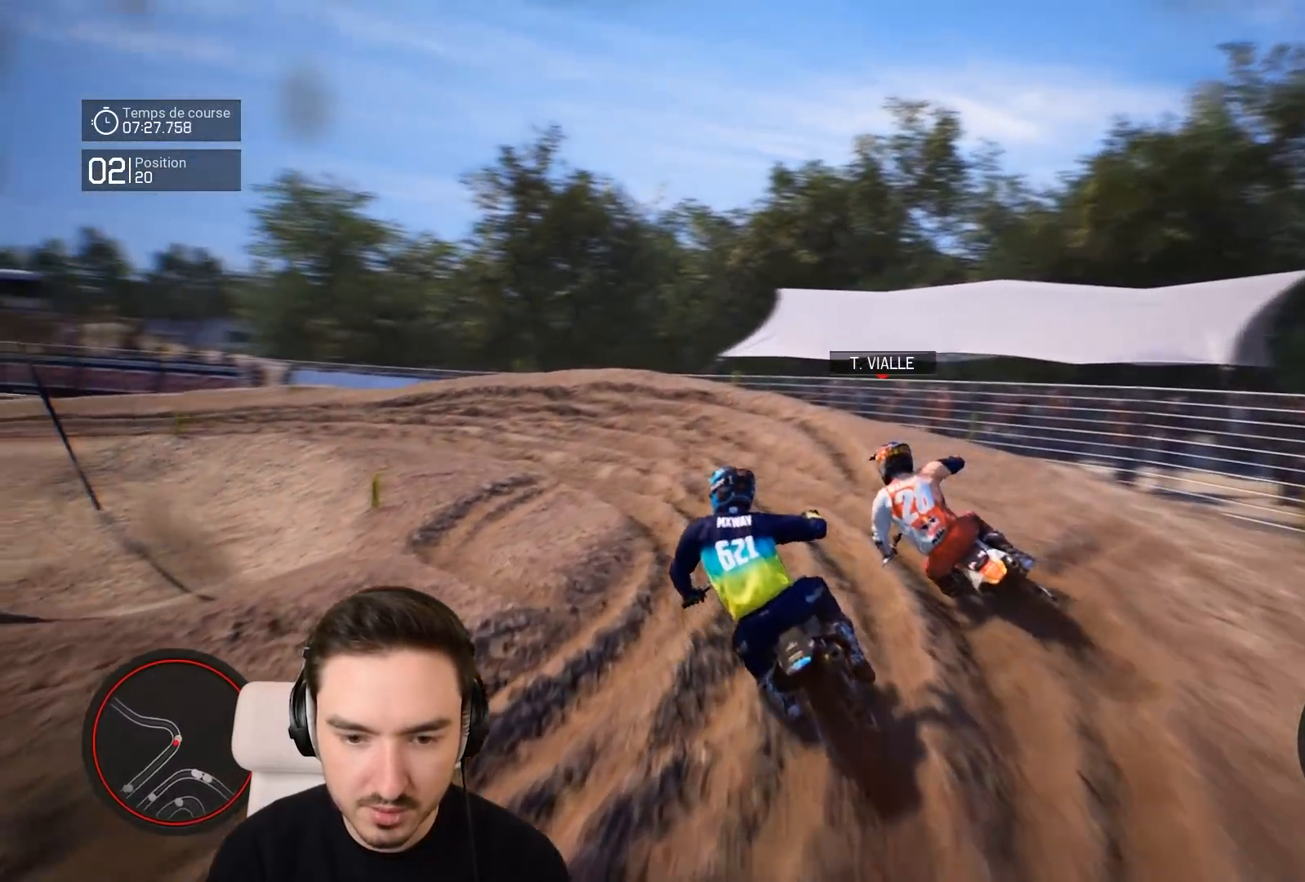
{"buttons": ["R2"], "left_stick": "down-left", "right_stick": "center", "events": [[267, "R2", "up"], [367, "R2", "down"]]}
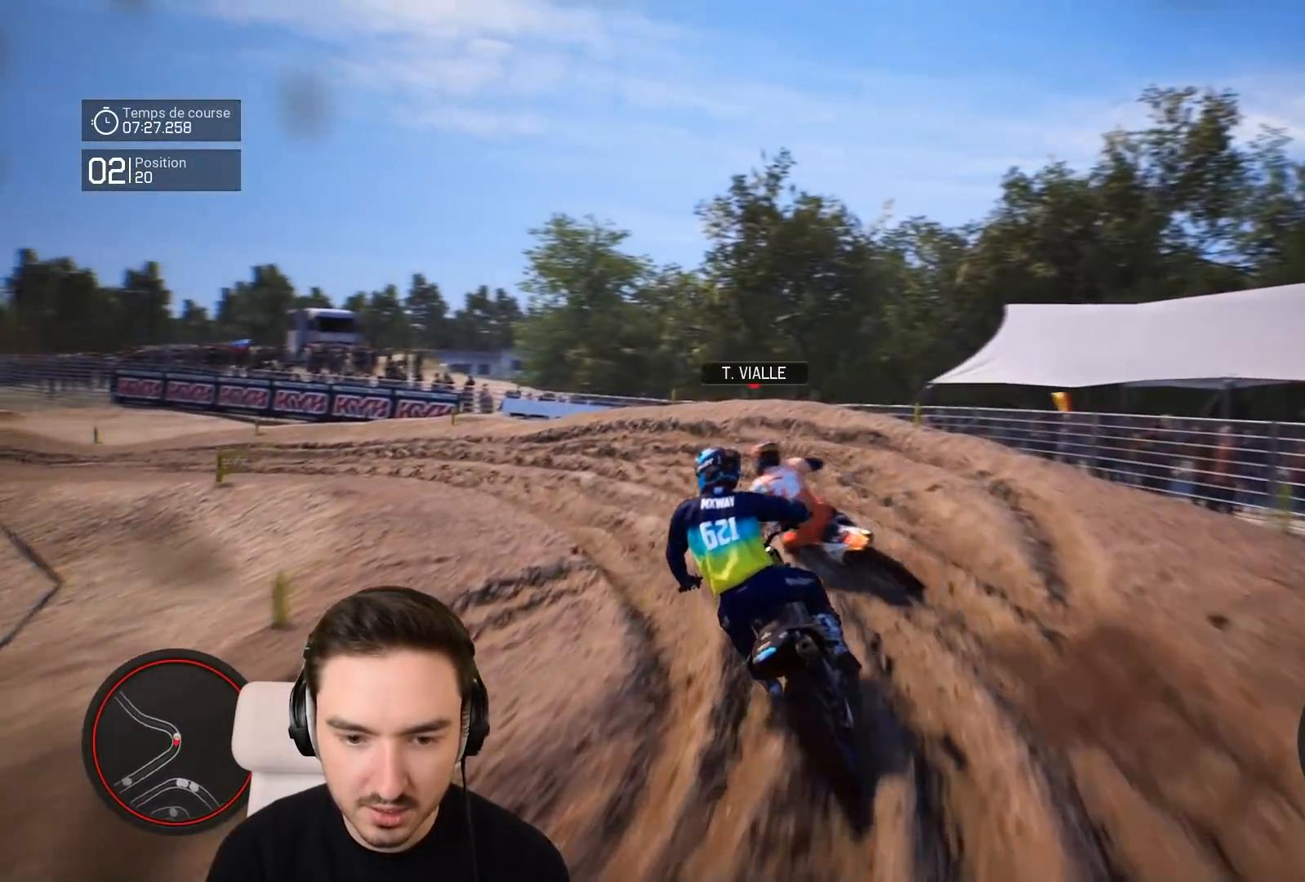
{"buttons": ["R2"], "left_stick": "down-left", "right_stick": "left", "events": [[67, "R2", "up"], [267, "R2", "down"], [367, "right_stick", "left"]]}
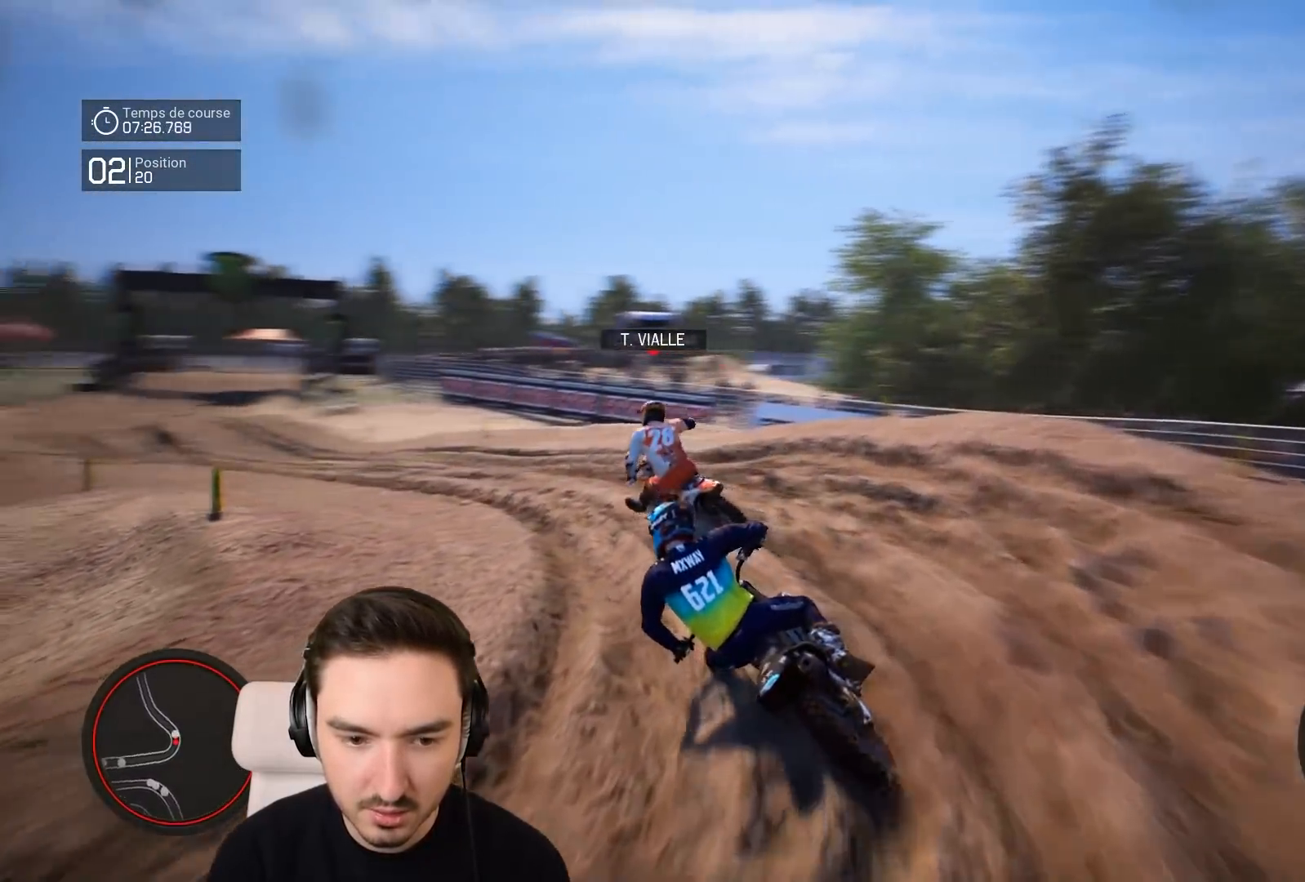
{"buttons": ["R2"], "left_stick": "down-left", "right_stick": "center", "events": [[167, "right_stick", "center"]]}
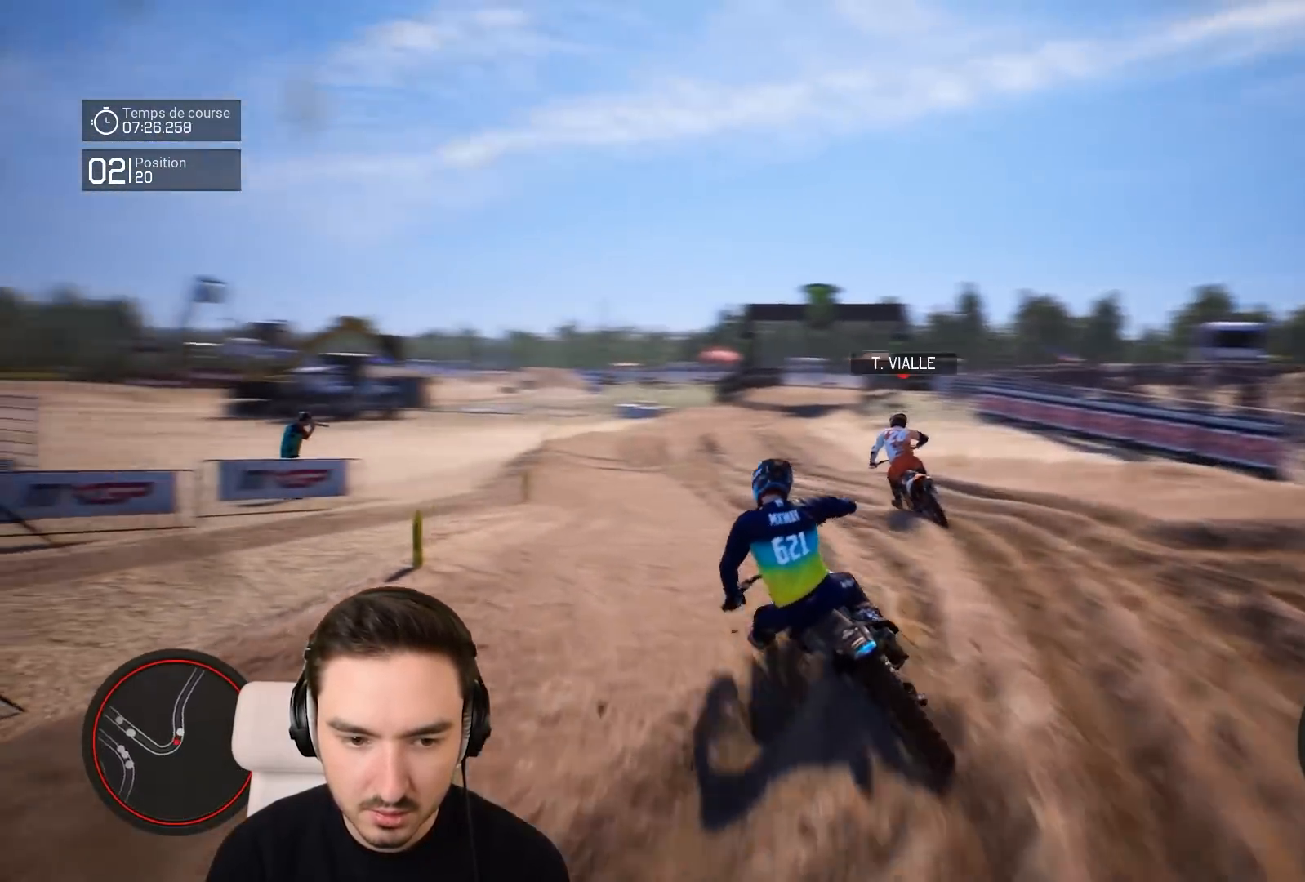
{"buttons": ["R2"], "left_stick": "right", "right_stick": "center", "events": [[217, "left_stick", "center"], [367, "left_stick", "right"]]}
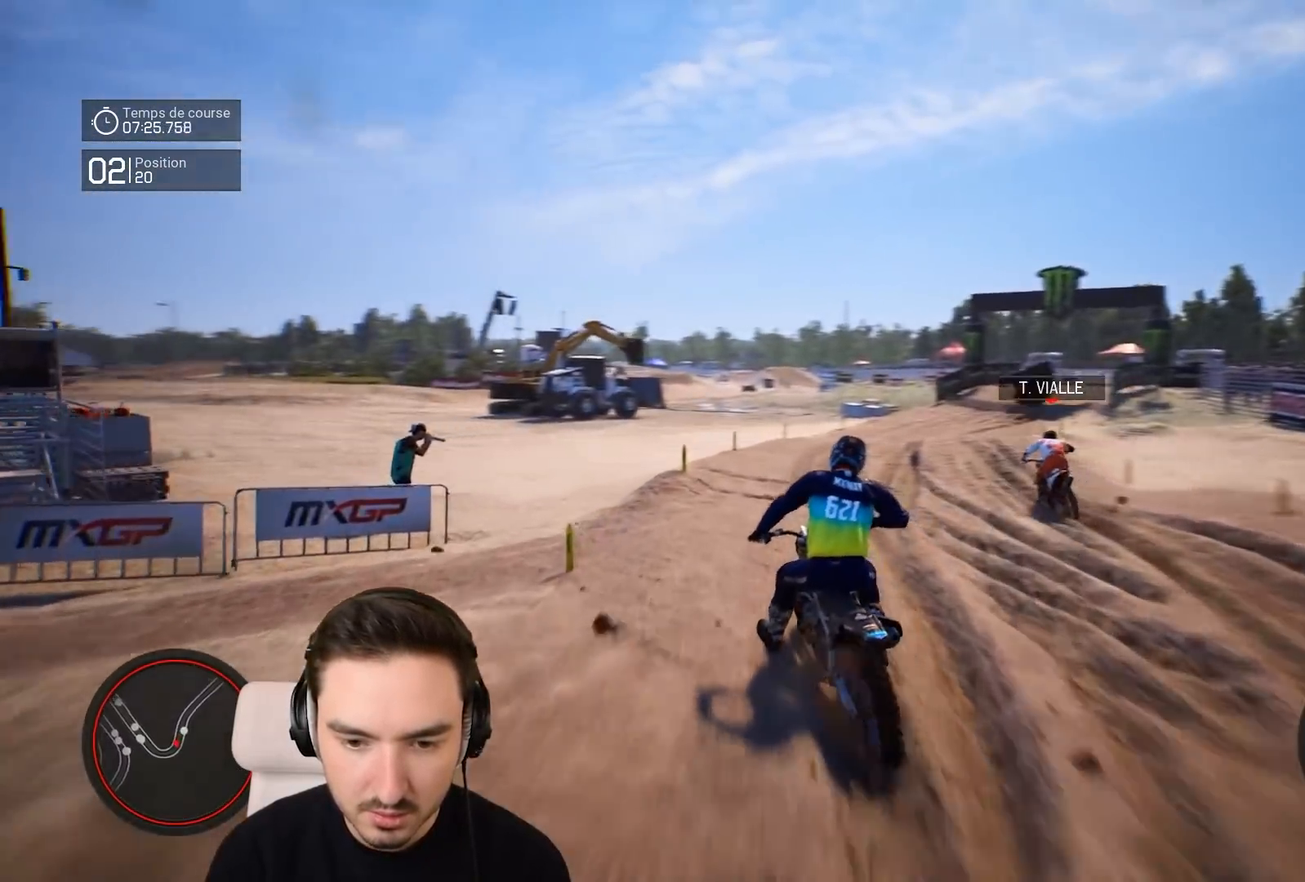
{"buttons": ["R2"], "left_stick": "right", "right_stick": "center", "events": []}
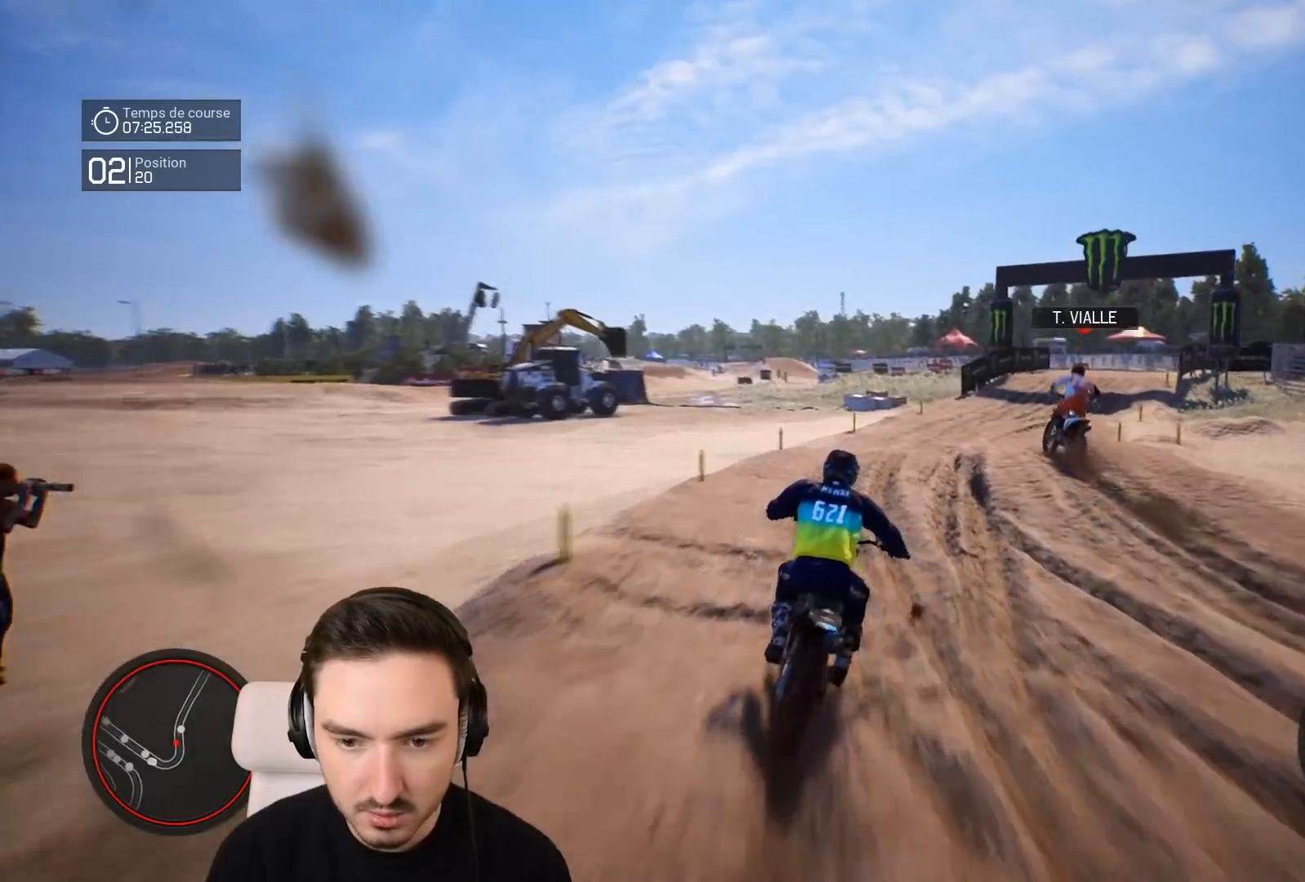
{"buttons": ["R2"], "left_stick": "right", "right_stick": "center", "events": []}
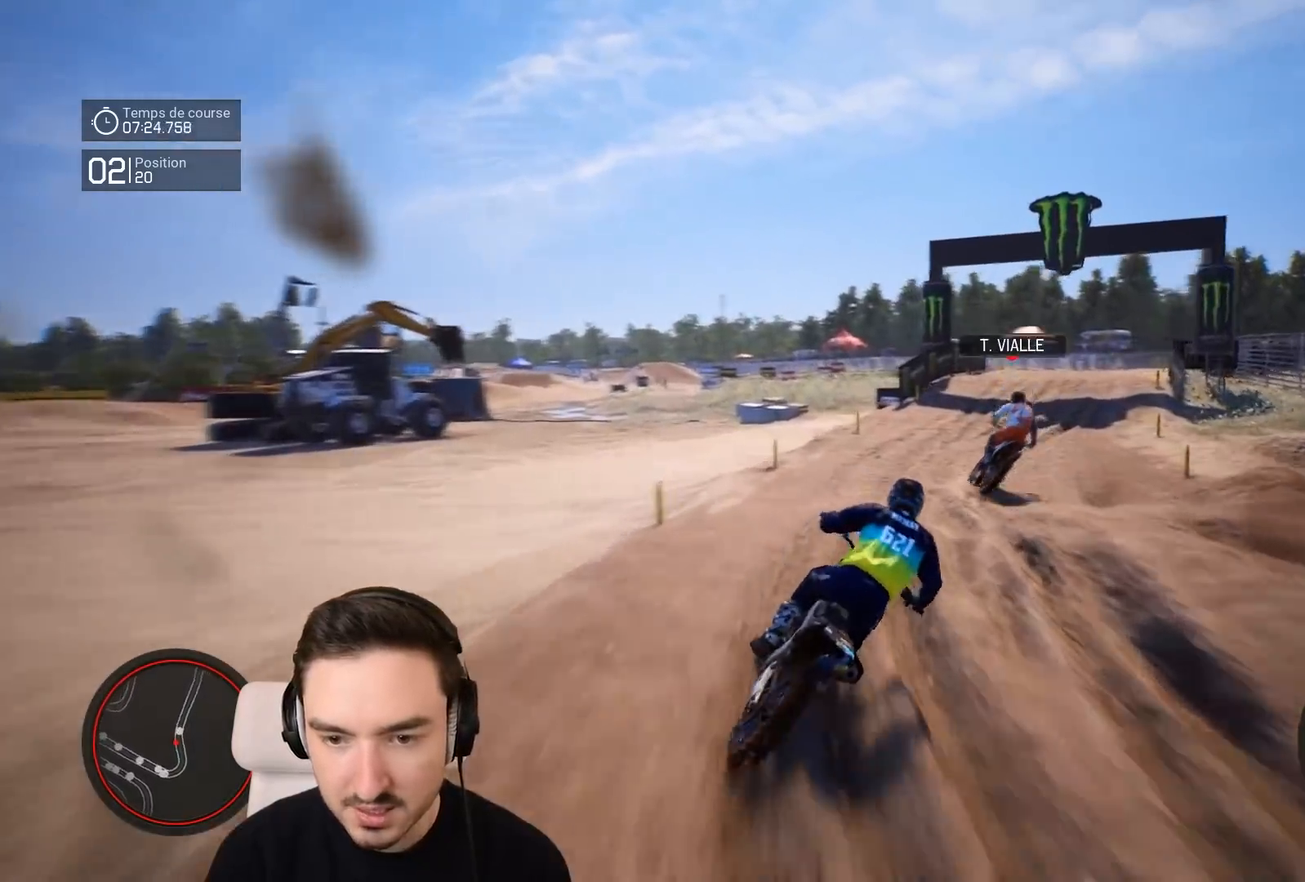
{"buttons": ["R2"], "left_stick": "right", "right_stick": "center", "events": []}
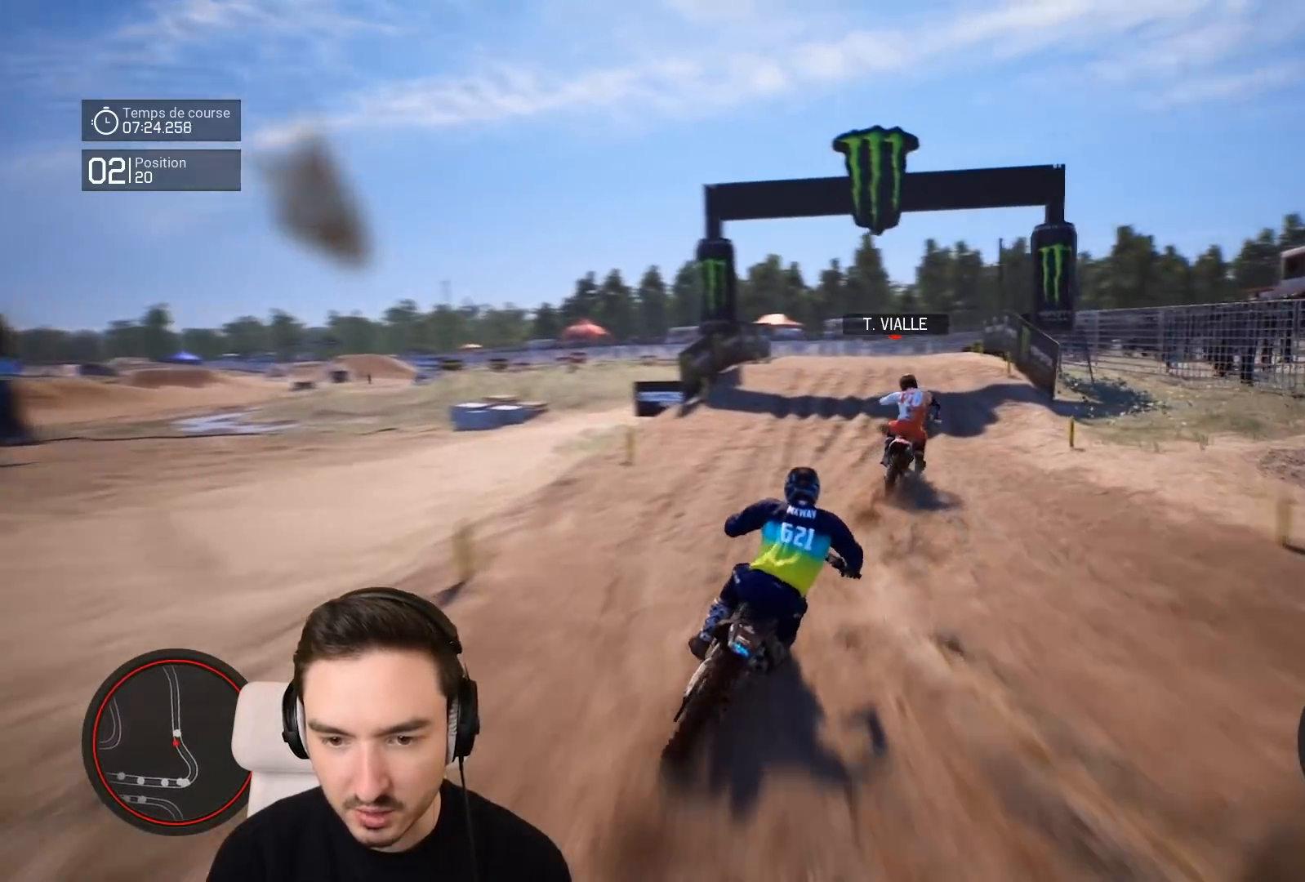
{"buttons": [], "left_stick": "center", "right_stick": "center", "events": [[217, "left_stick", "center"], [417, "R2", "up"]]}
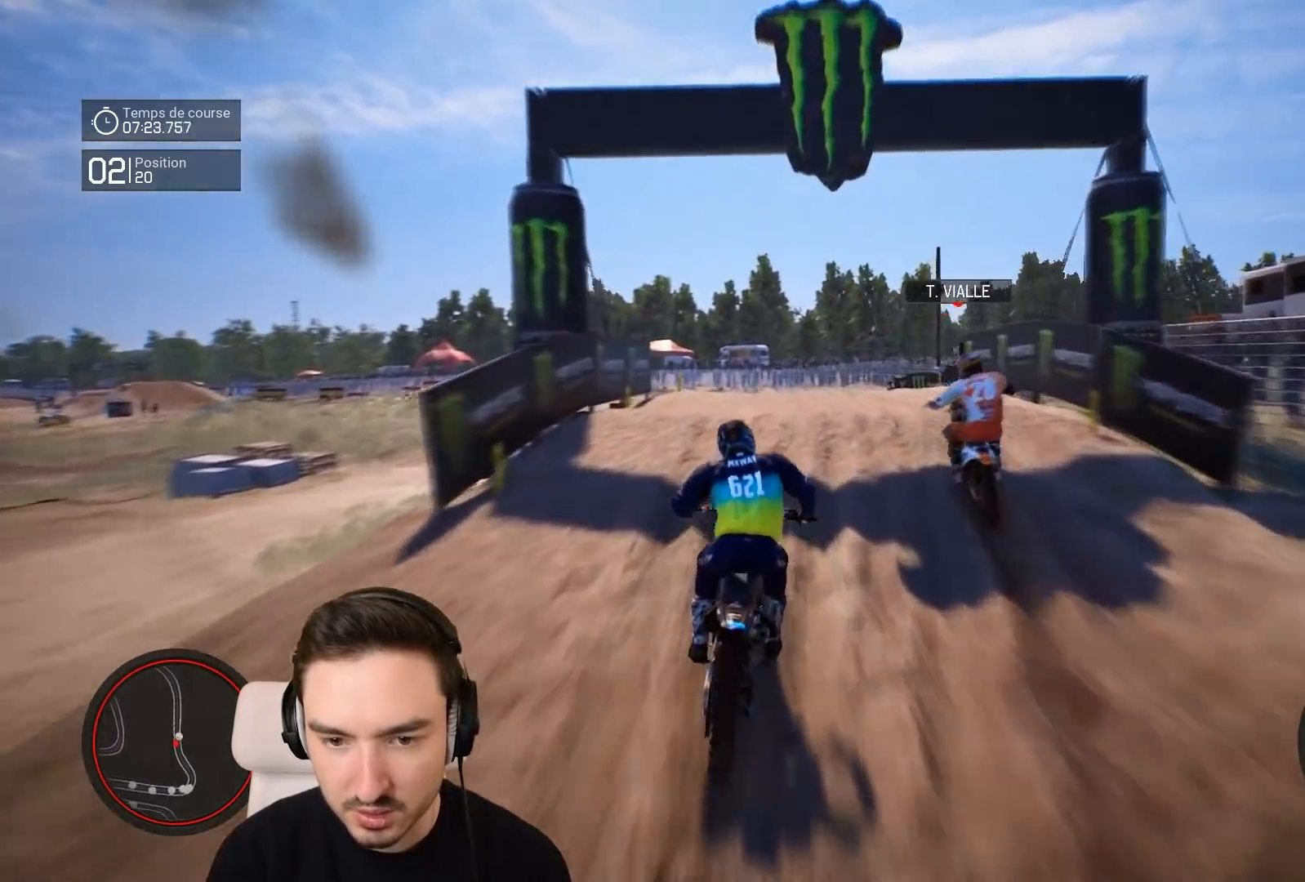
{"buttons": [], "left_stick": "center", "right_stick": "center", "events": [[117, "left_stick", "right"], [217, "R2", "down"], [367, "R2", "up"], [467, "left_stick", "center"]]}
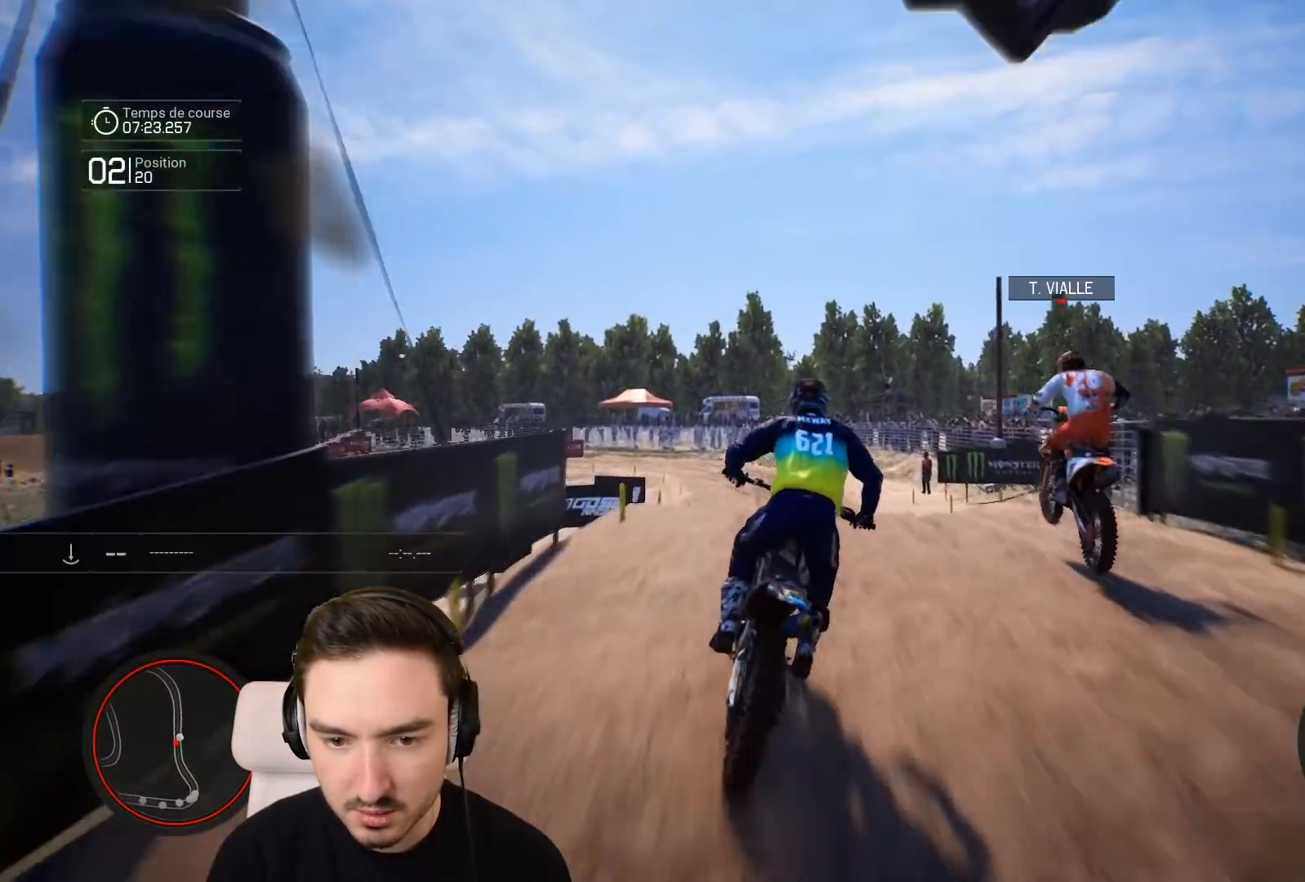
{"buttons": ["R2"], "left_stick": "right", "right_stick": "center", "events": [[267, "left_stick", "right"], [317, "R2", "down"]]}
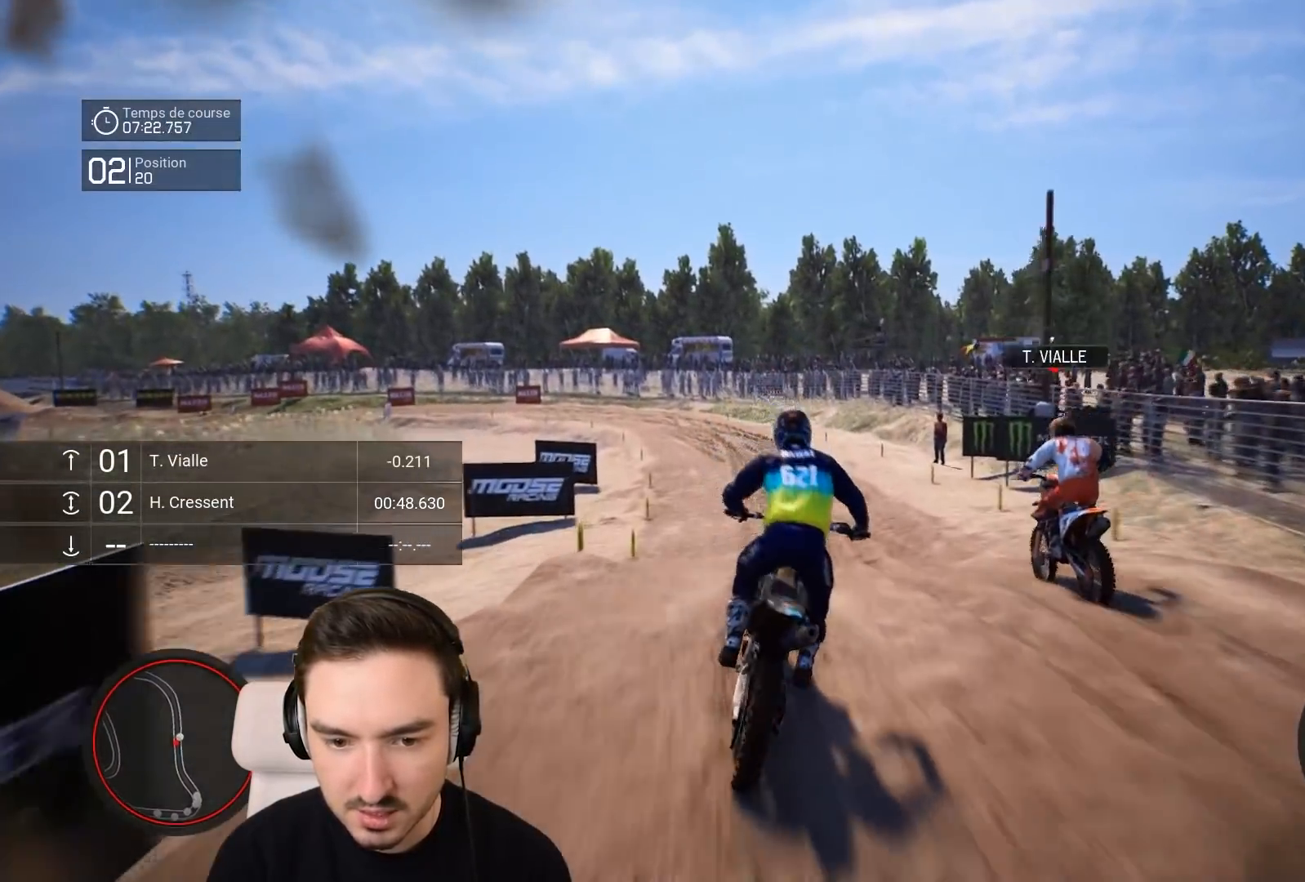
{"buttons": ["R2"], "left_stick": "down", "right_stick": "center", "events": [[67, "left_stick", "down-right"], [217, "right_stick", "down"], [267, "left_stick", "down"], [417, "right_stick", "center"]]}
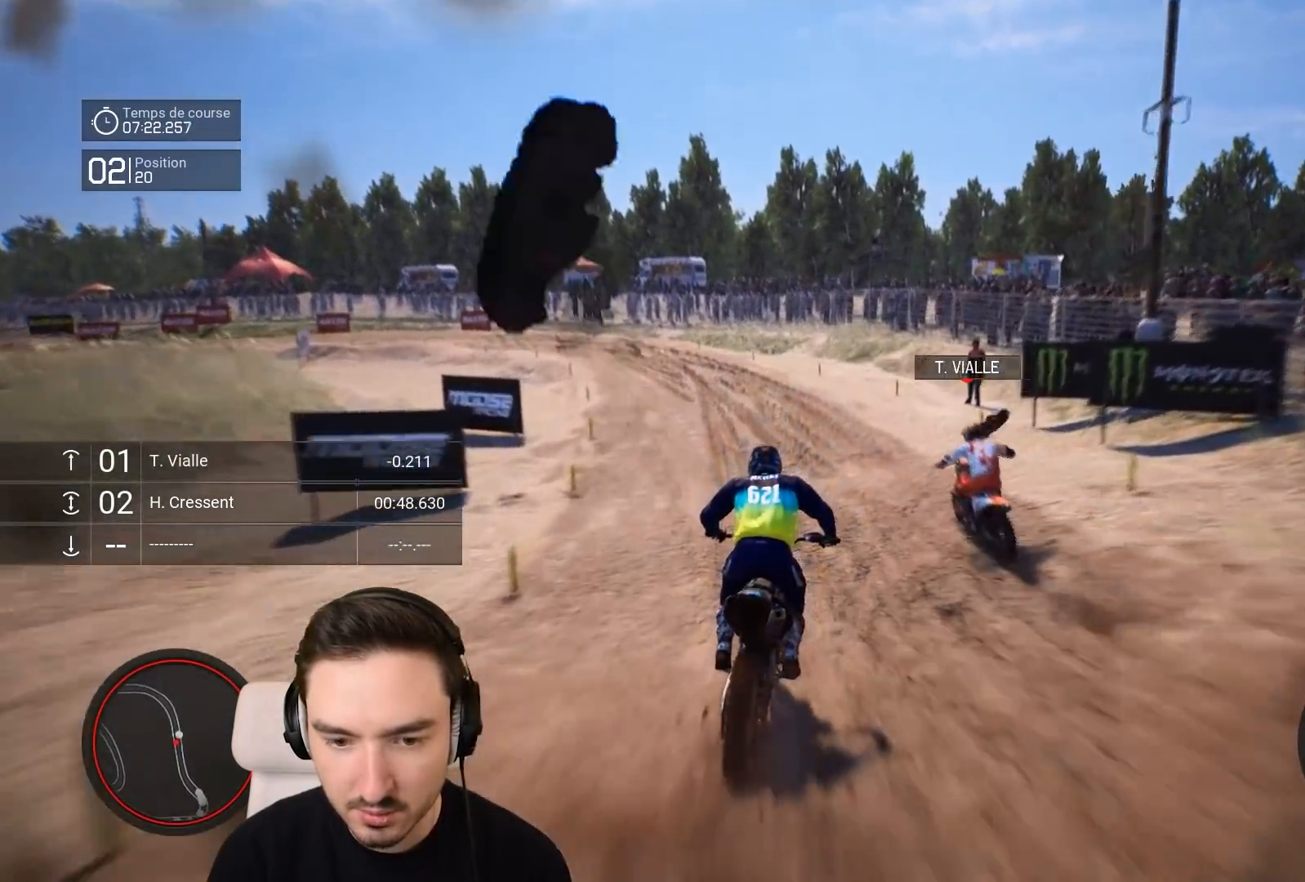
{"buttons": ["R2"], "left_stick": "down-left", "right_stick": "center", "events": [[17, "left_stick", "down-left"]]}
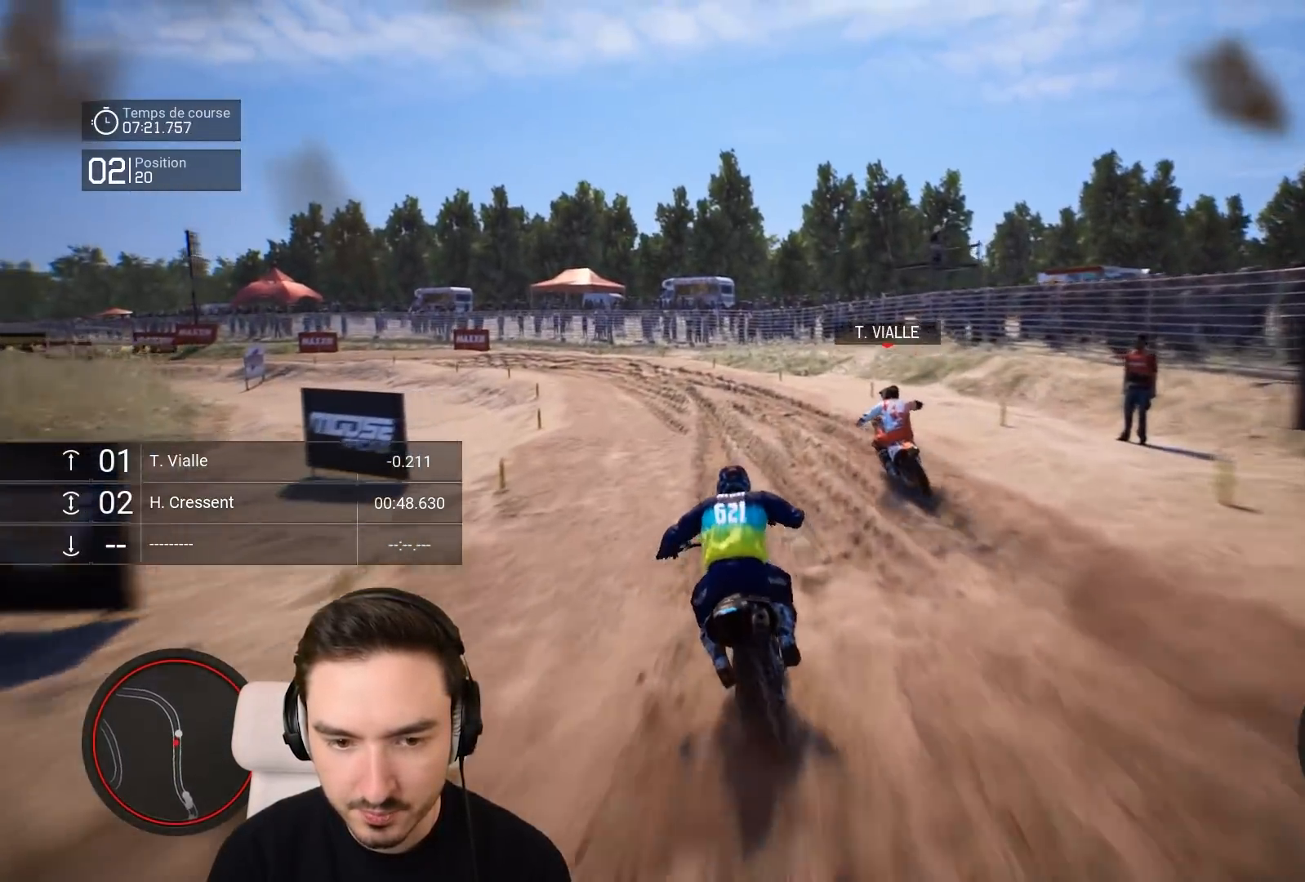
{"buttons": ["R2"], "left_stick": "down-left", "right_stick": "center", "events": [[167, "R1", "down"], [267, "R1", "up"]]}
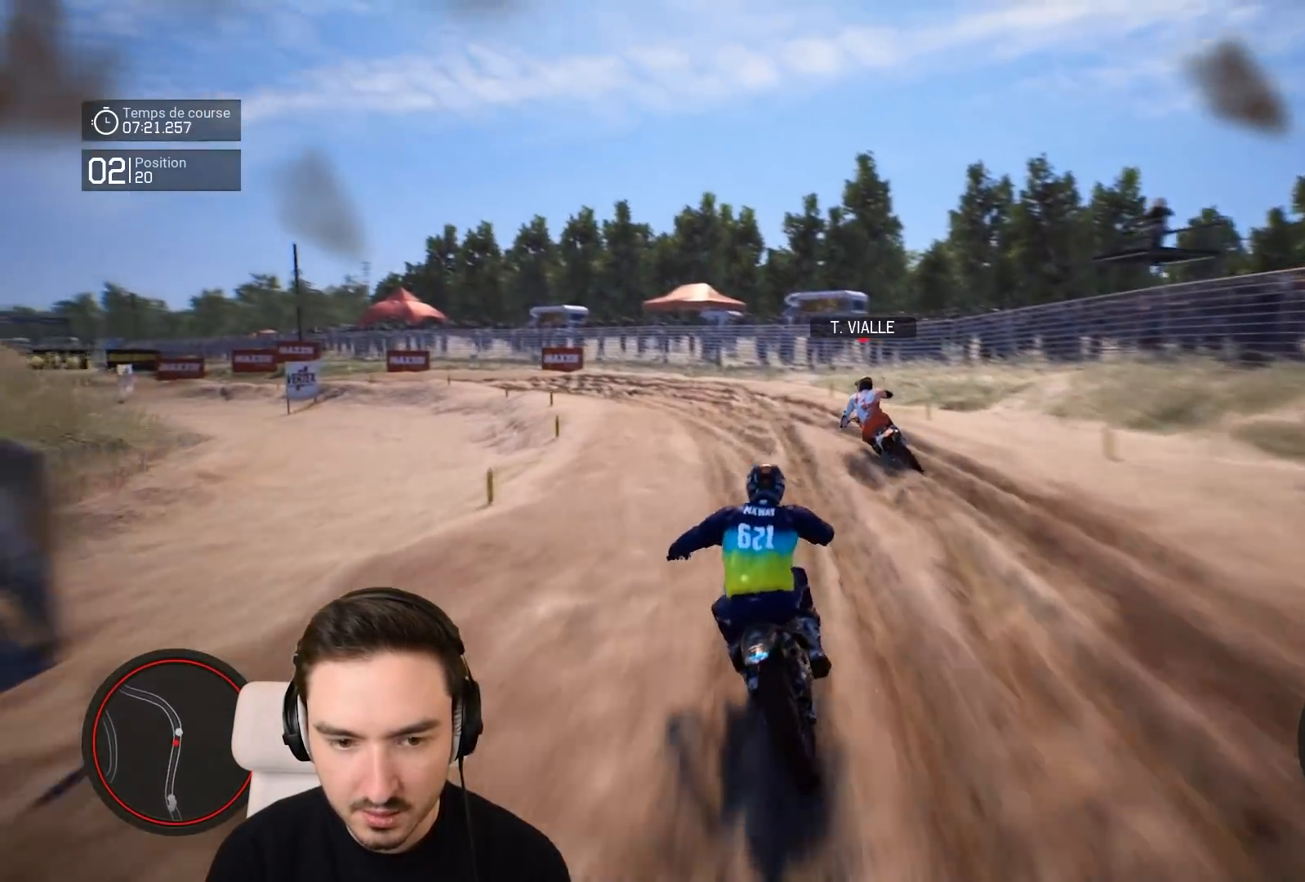
{"buttons": ["R2"], "left_stick": "down-left", "right_stick": "left", "events": [[417, "right_stick", "left"]]}
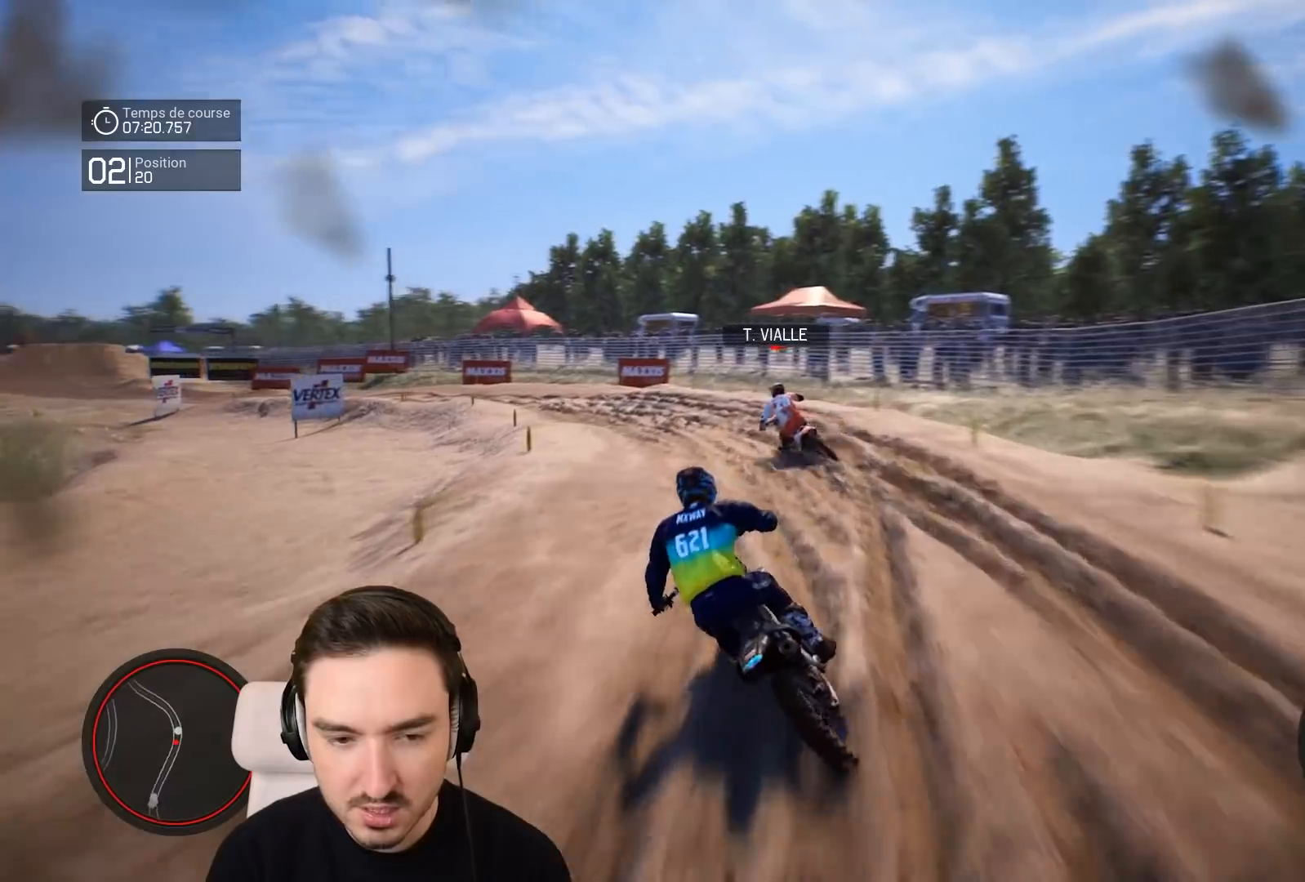
{"buttons": ["R2"], "left_stick": "down-left", "right_stick": "center", "events": [[133, "right_stick", "center"]]}
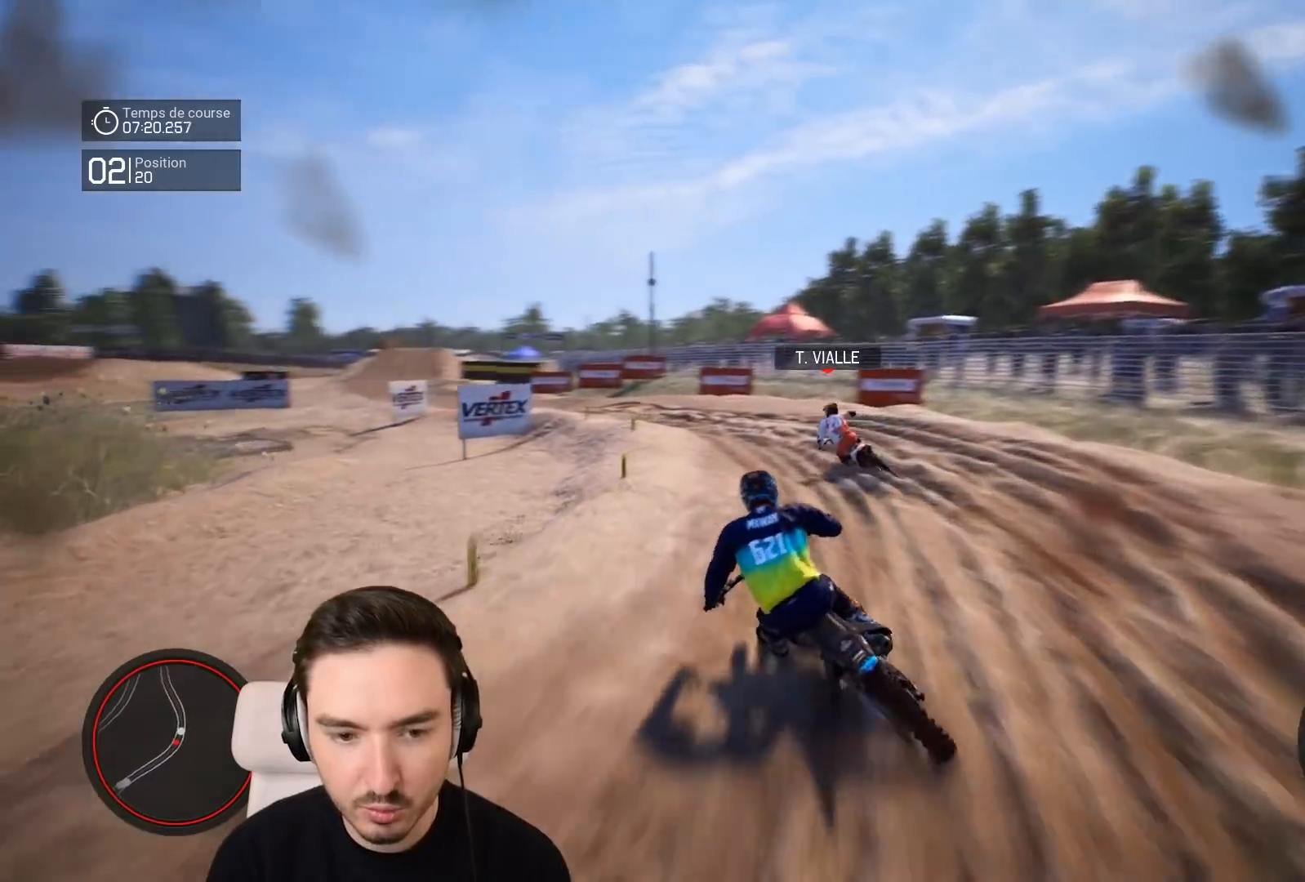
{"buttons": ["R2"], "left_stick": "down-left", "right_stick": "center", "events": []}
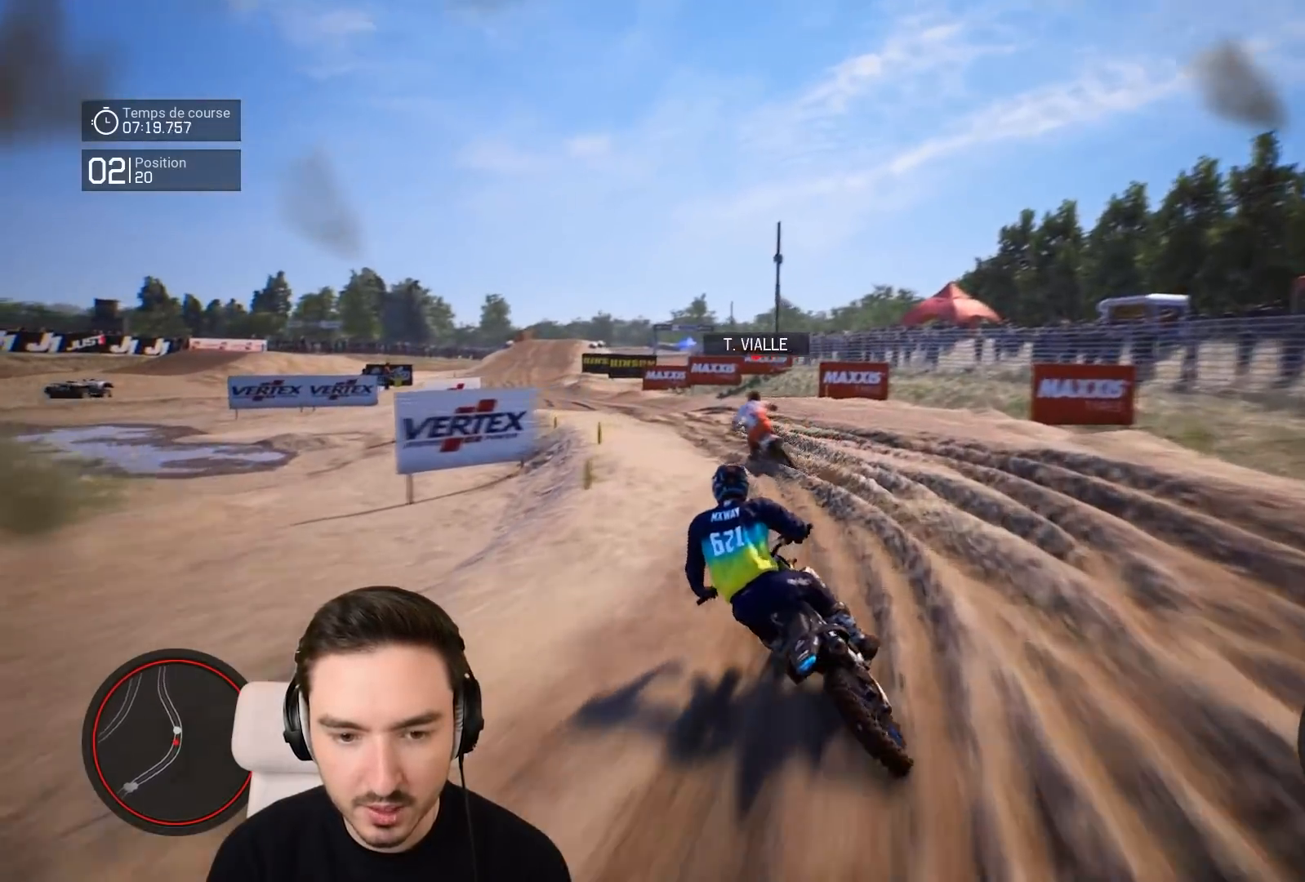
{"buttons": ["R2"], "left_stick": "down-left", "right_stick": "down", "events": [[250, "right_stick", "down"]]}
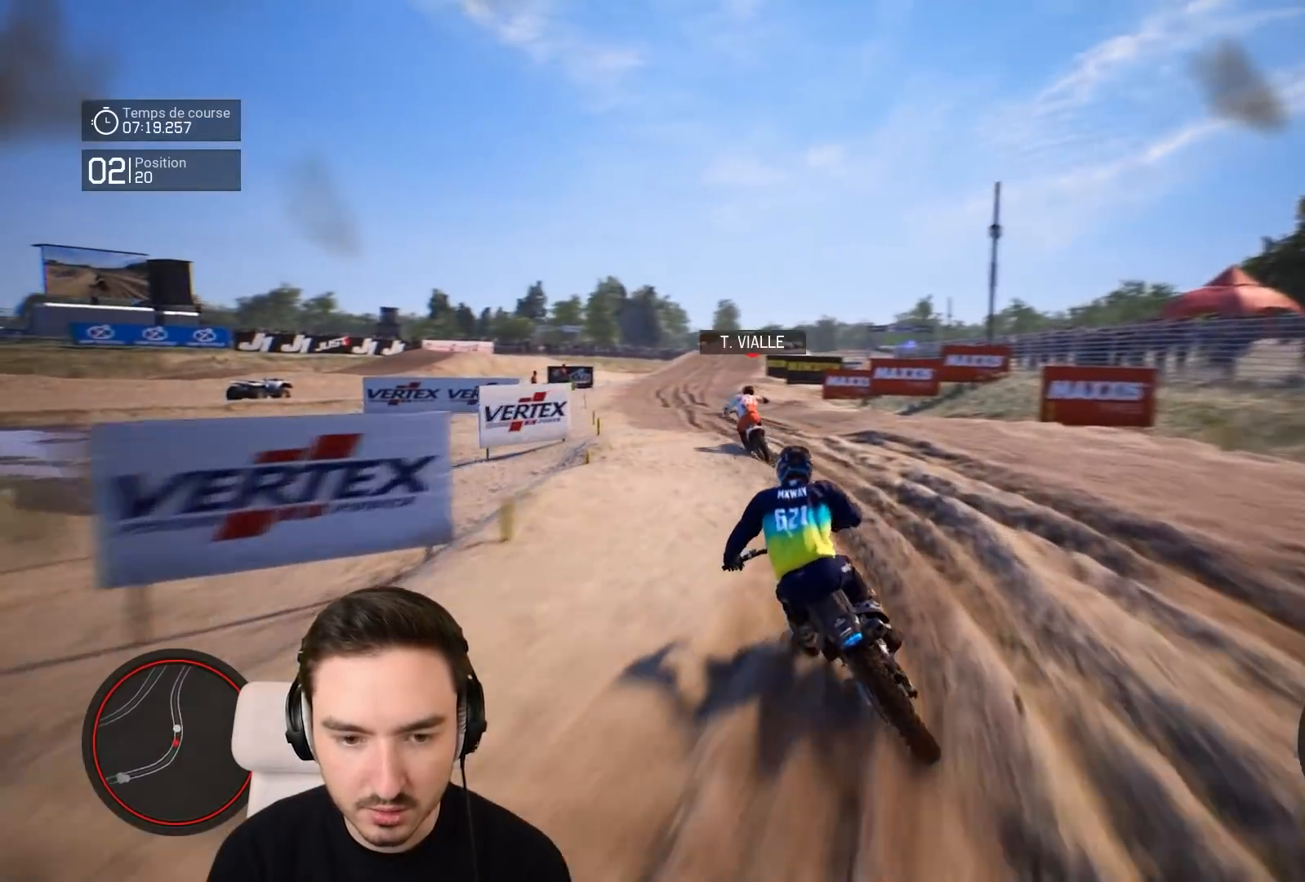
{"buttons": ["R2"], "left_stick": "down-left", "right_stick": "down", "events": []}
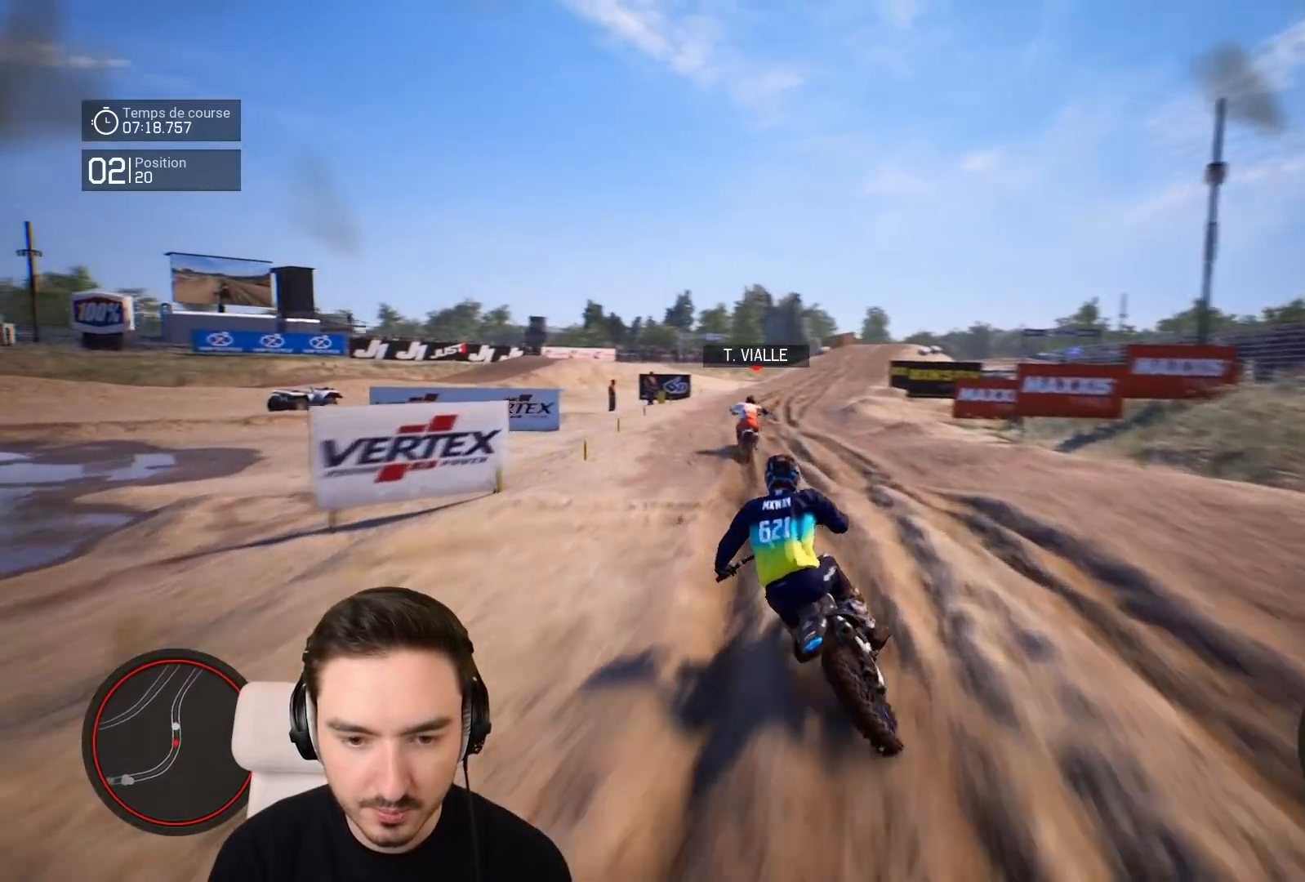
{"buttons": ["R2"], "left_stick": "down-right", "right_stick": "down", "events": [[267, "left_stick", "down"], [417, "left_stick", "down-right"]]}
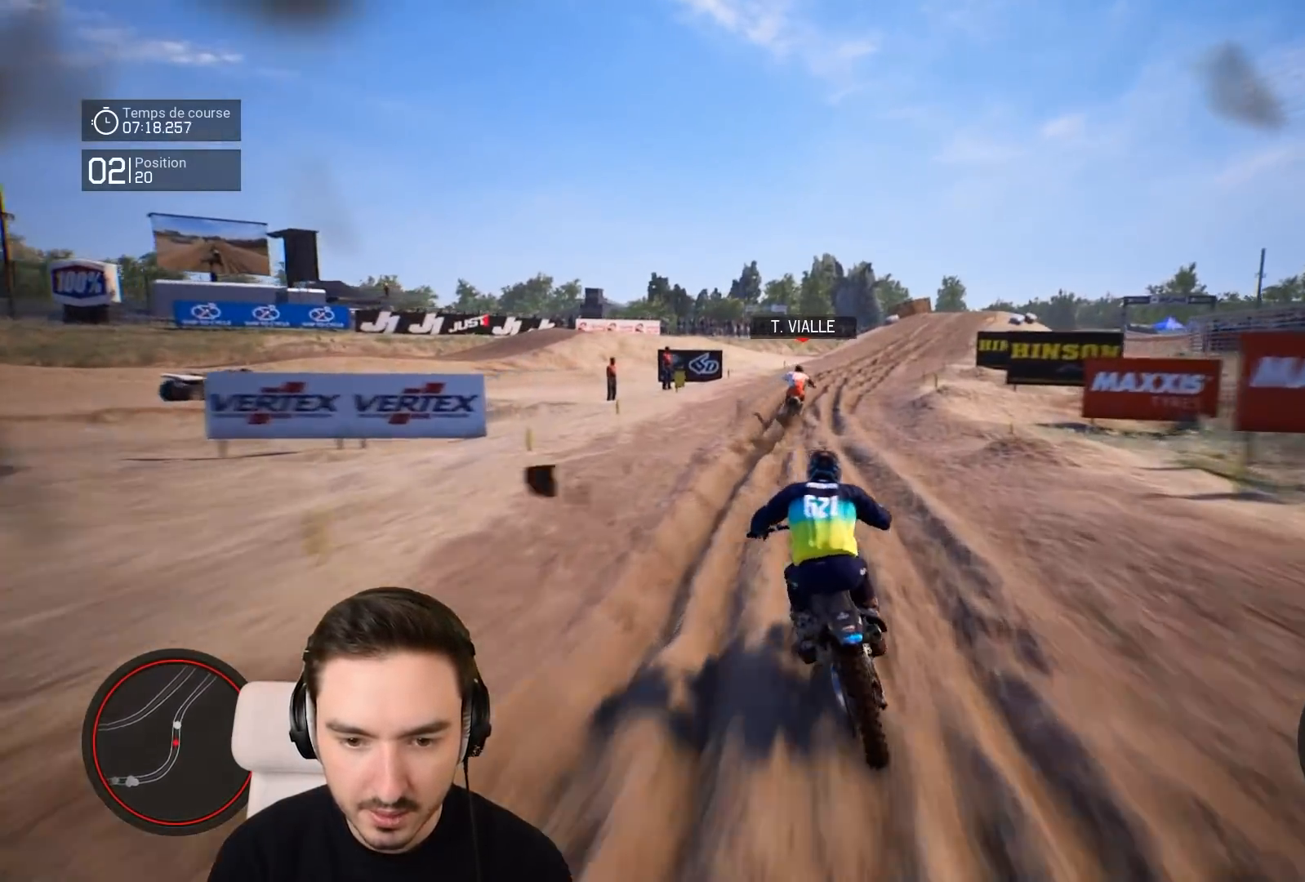
{"buttons": ["R2"], "left_stick": "down-right", "right_stick": "down", "events": []}
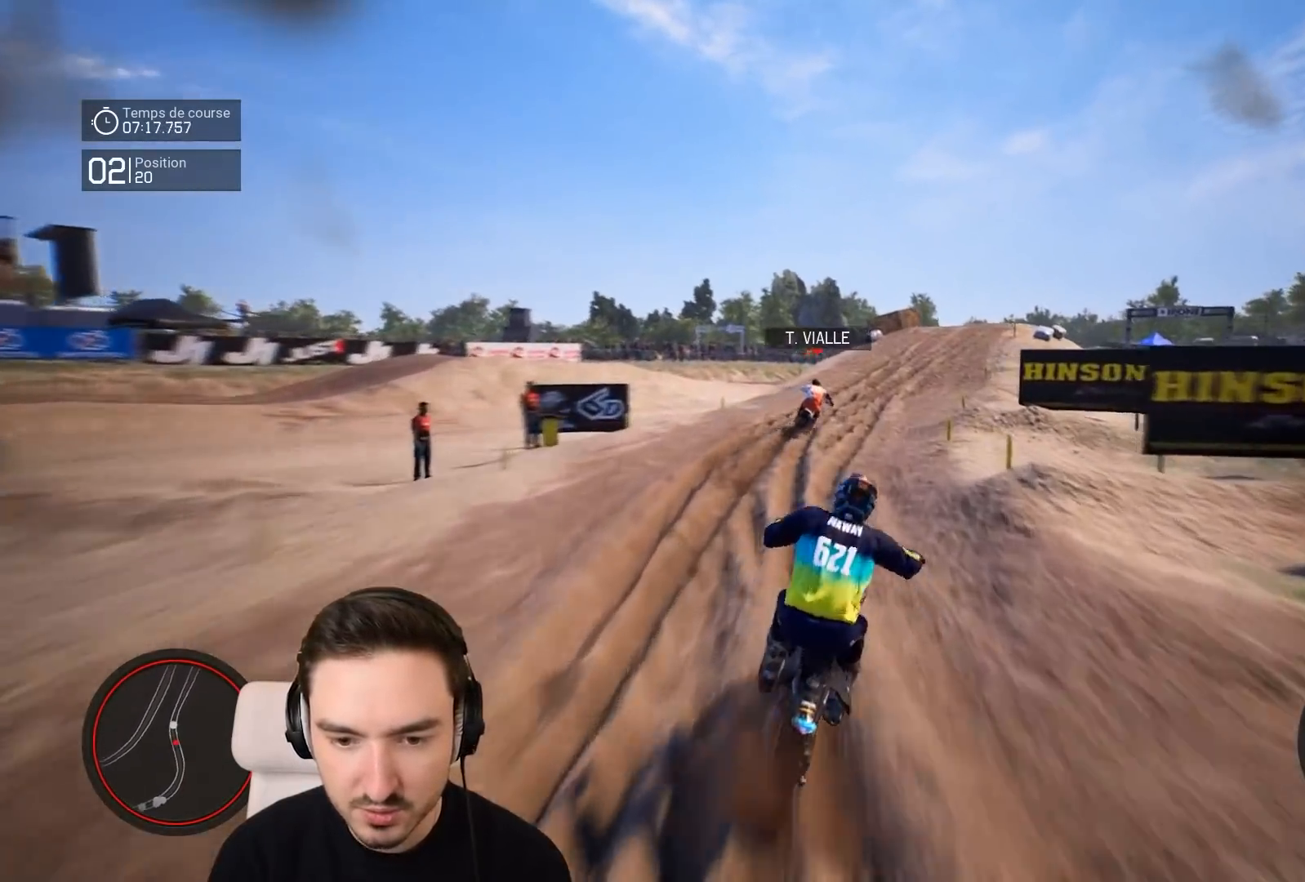
{"buttons": ["R2"], "left_stick": "down-right", "right_stick": "center", "events": [[17, "right_stick", "center"], [250, "right_stick", "down"], [467, "right_stick", "center"]]}
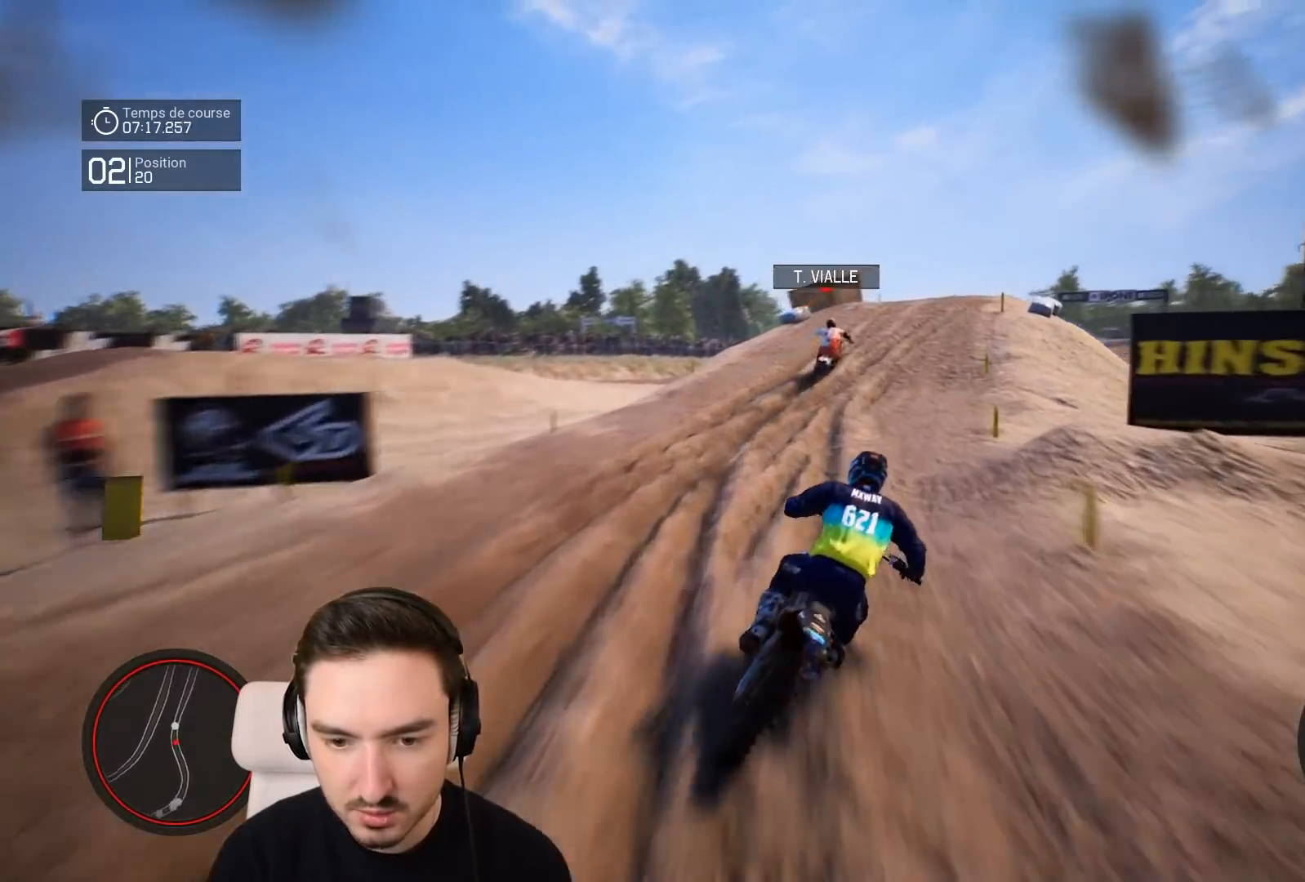
{"buttons": ["R2"], "left_stick": "down-right", "right_stick": "center", "events": []}
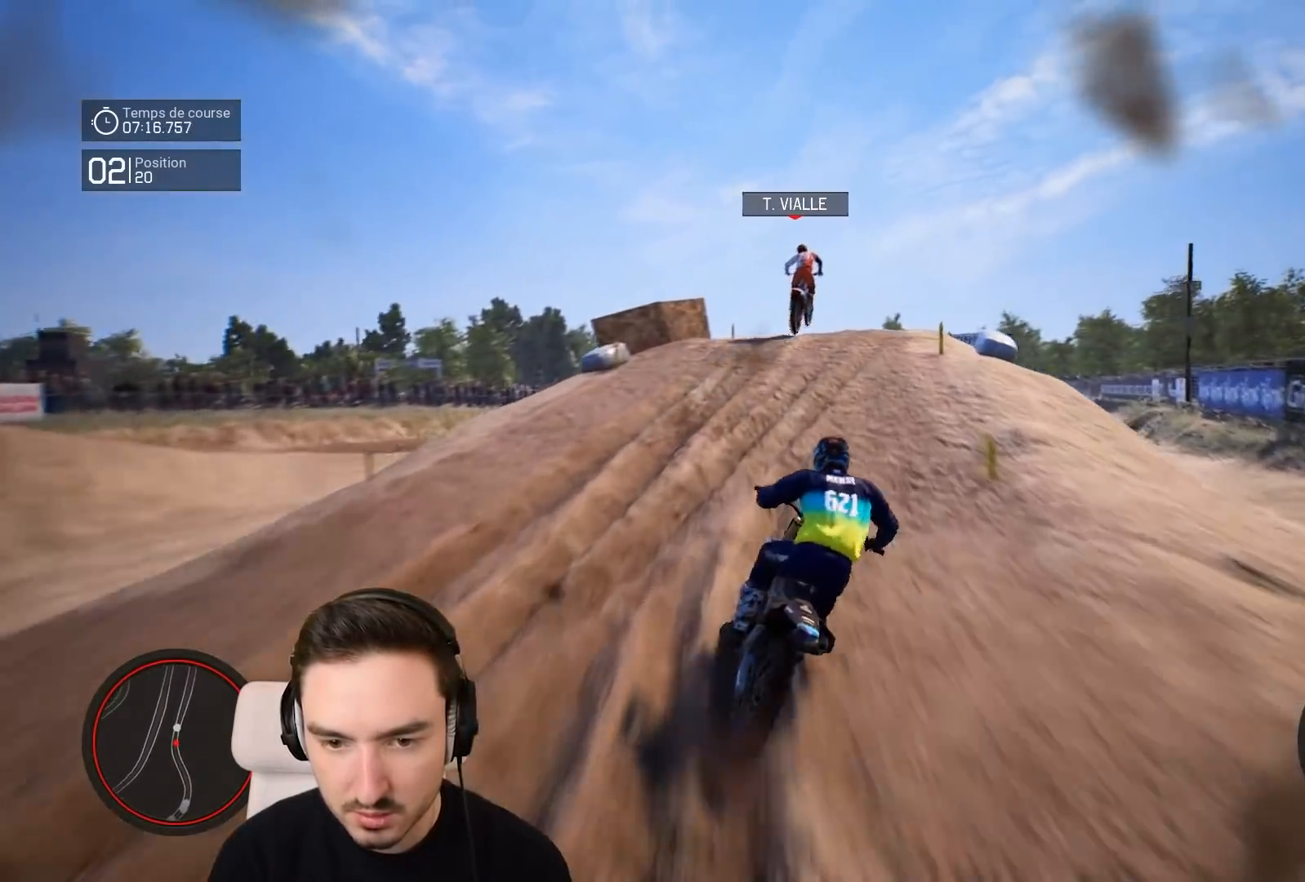
{"buttons": ["R2"], "left_stick": "center", "right_stick": "center", "events": [[367, "left_stick", "center"]]}
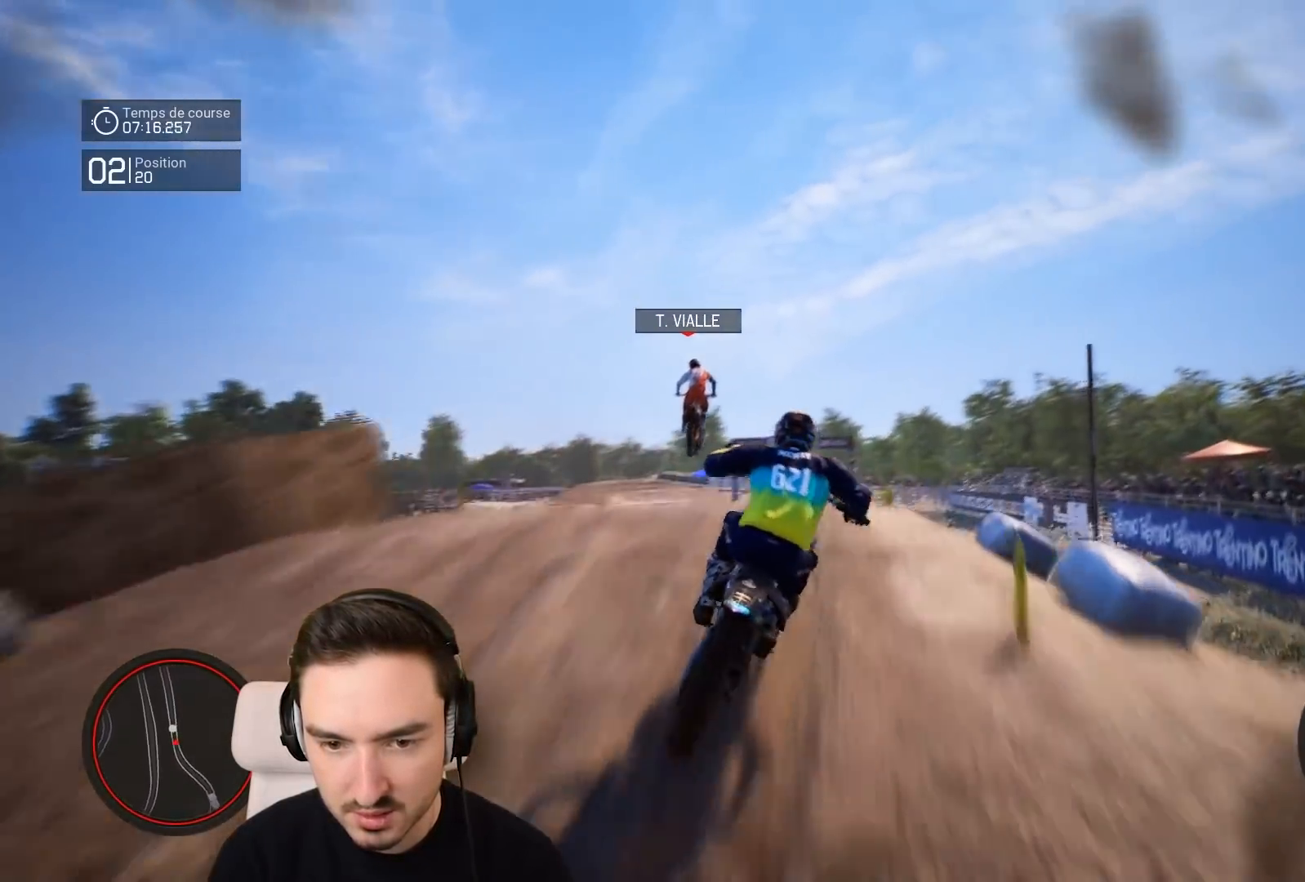
{"buttons": [], "left_stick": "center", "right_stick": "up", "events": [[67, "left_stick", "right"], [167, "R2", "up"], [167, "left_stick", "center"], [167, "right_stick", "up"]]}